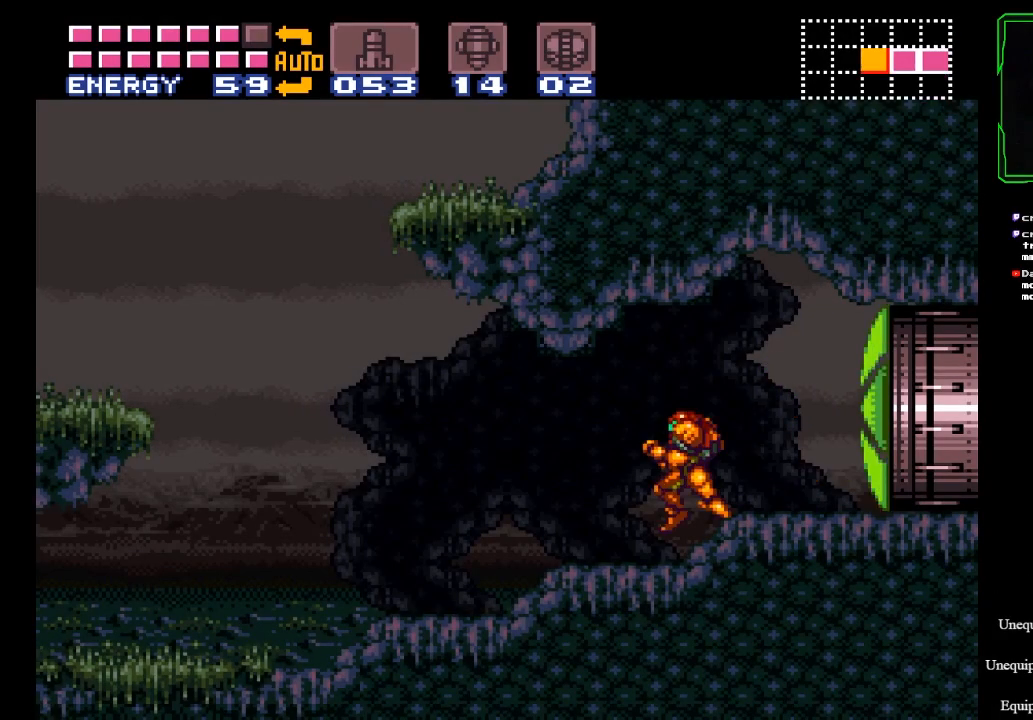
Gameplay with a controller (Xbox layout); each line is a JSON object with the inputs held at the frame after it. "events" lists button and stick changes between this image and that frame as [ms after this image, input, new state], when the widget could be followed in between. Not read: L3 R2 R3 right_stick.
{"buttons": ["B"], "left_stick": "left", "events": []}
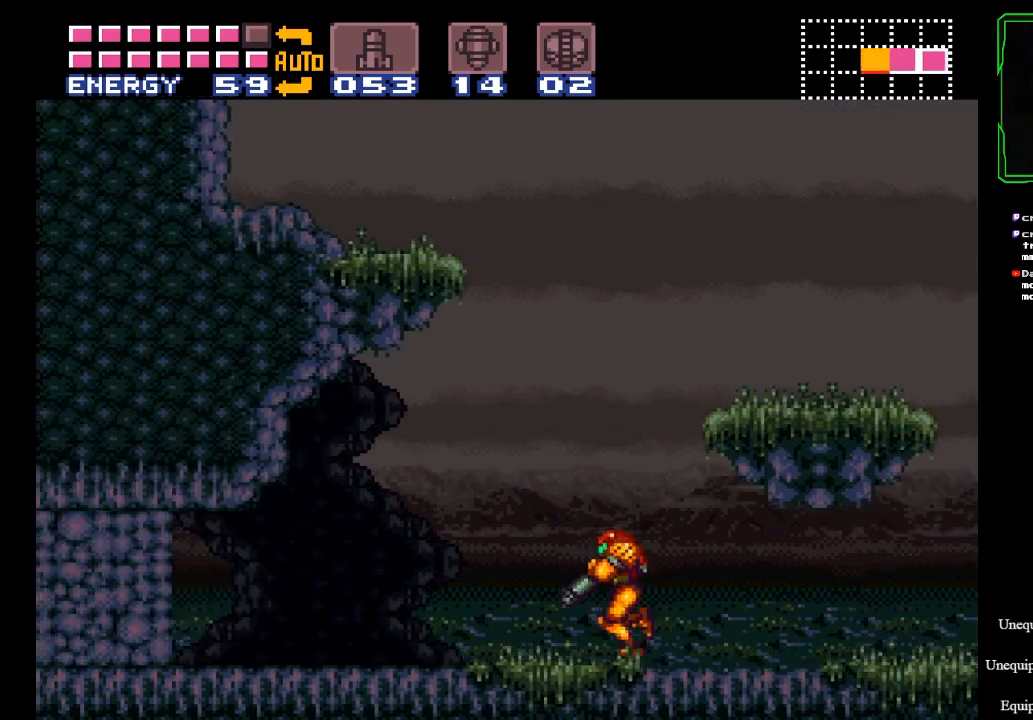
{"buttons": ["B"], "left_stick": "left", "events": []}
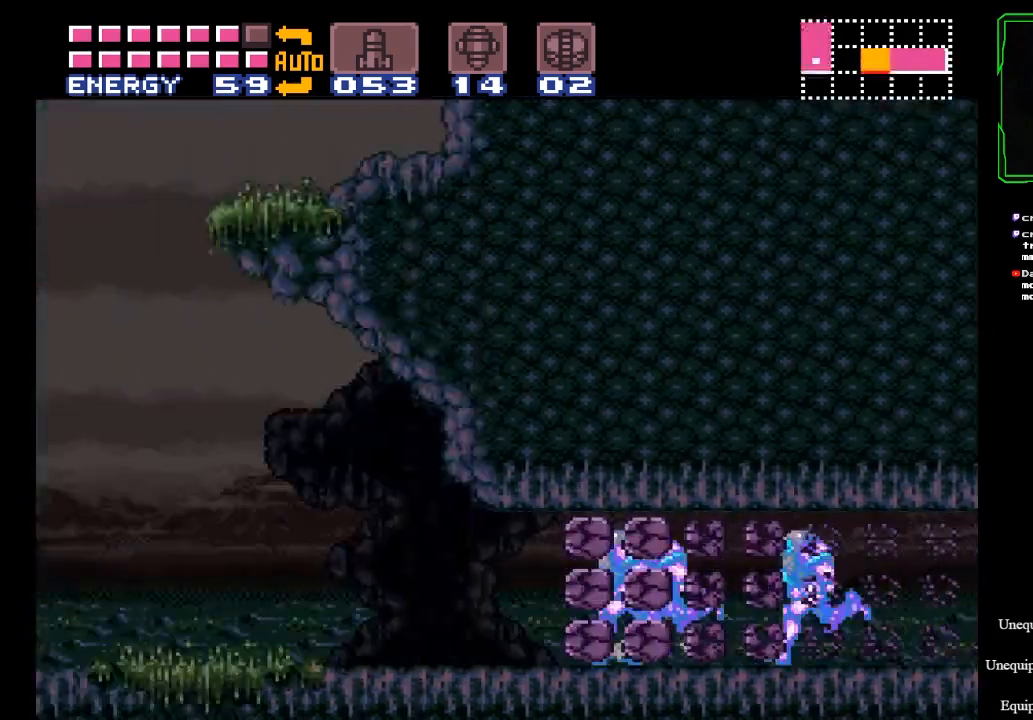
{"buttons": ["A"], "left_stick": "center", "events": [[66, "A", "down"], [133, "B", "up"], [200, "A", "up"], [200, "left_stick", "down"], [267, "A", "down"], [300, "left_stick", "center"]]}
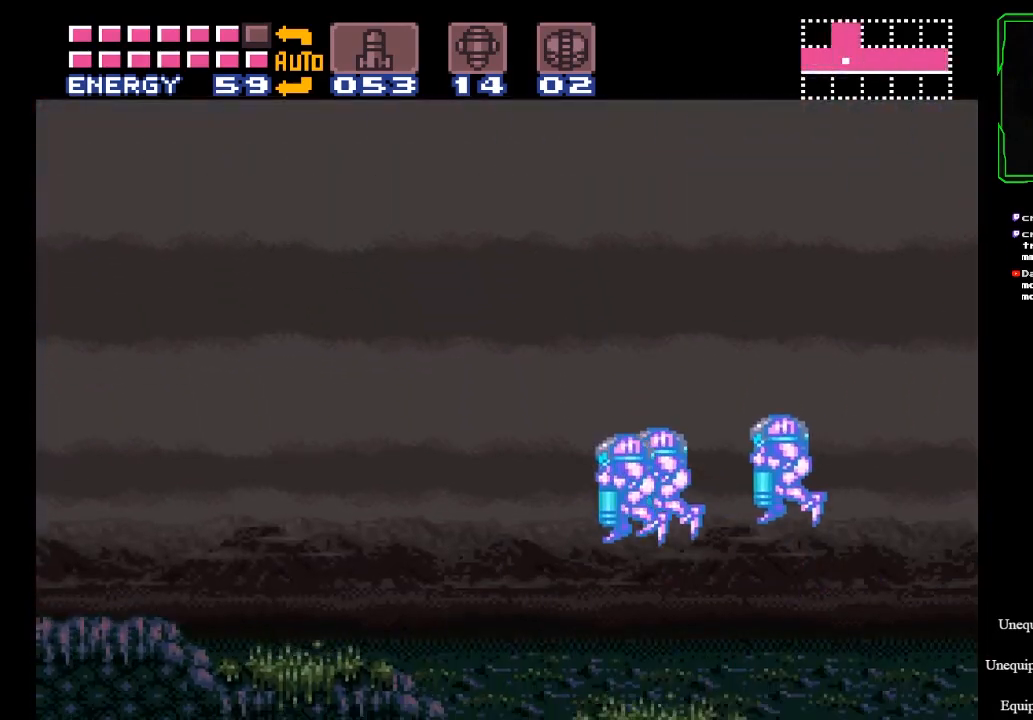
{"buttons": ["A"], "left_stick": "down-left", "events": [[134, "left_stick", "down"], [200, "left_stick", "down-left"]]}
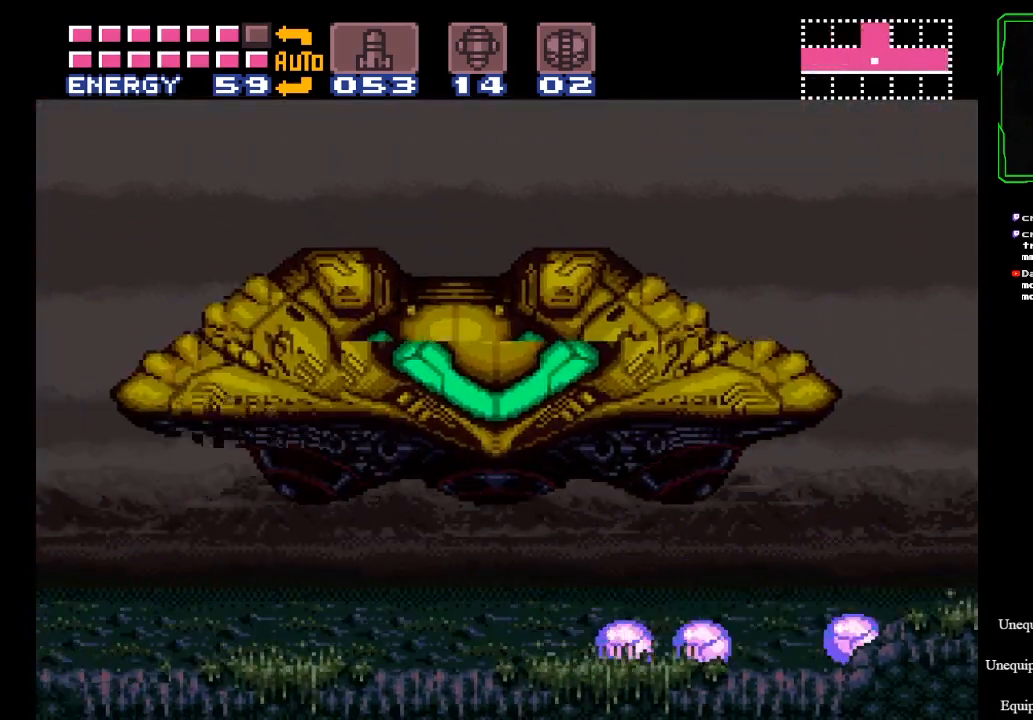
{"buttons": ["A"], "left_stick": "down-left", "events": []}
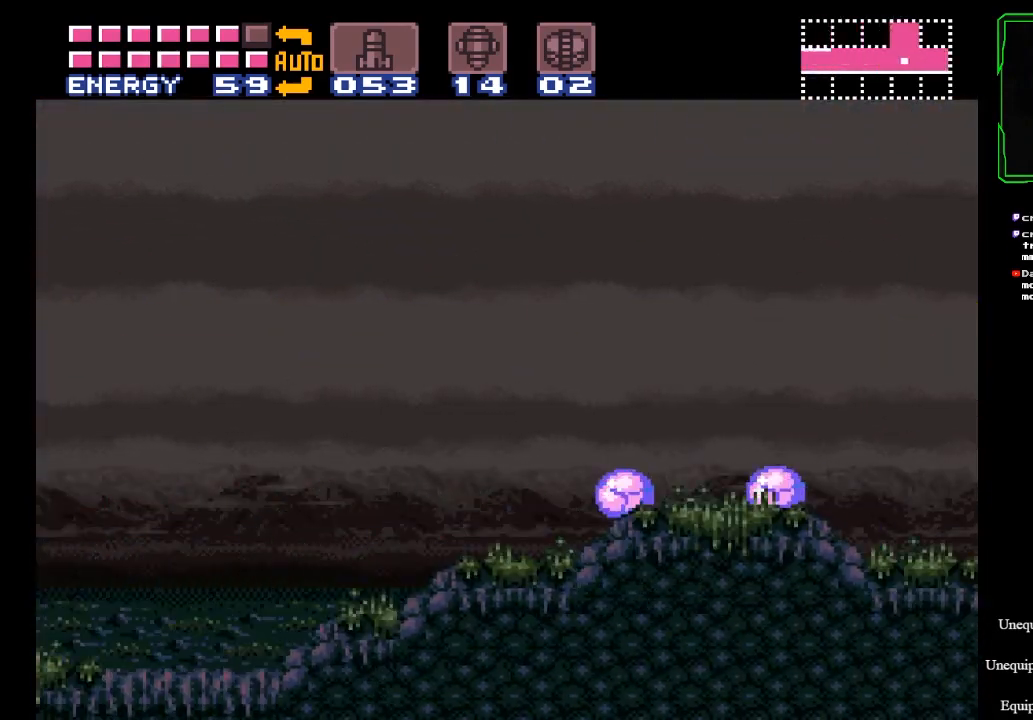
{"buttons": ["A"], "left_stick": "down-left", "events": []}
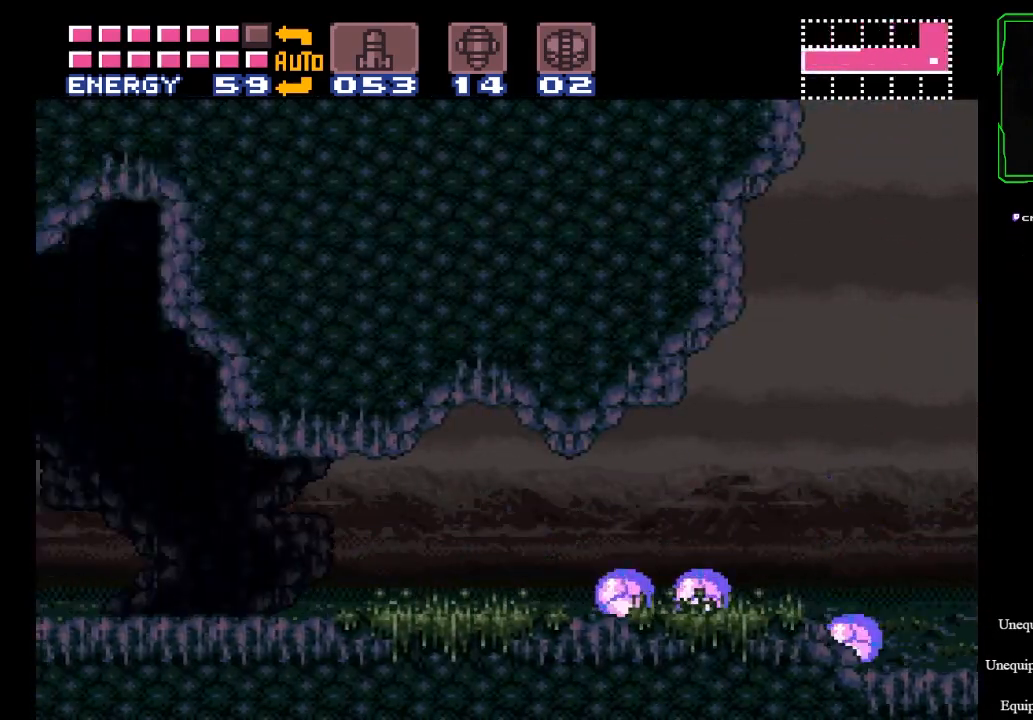
{"buttons": ["A"], "left_stick": "down-left", "events": []}
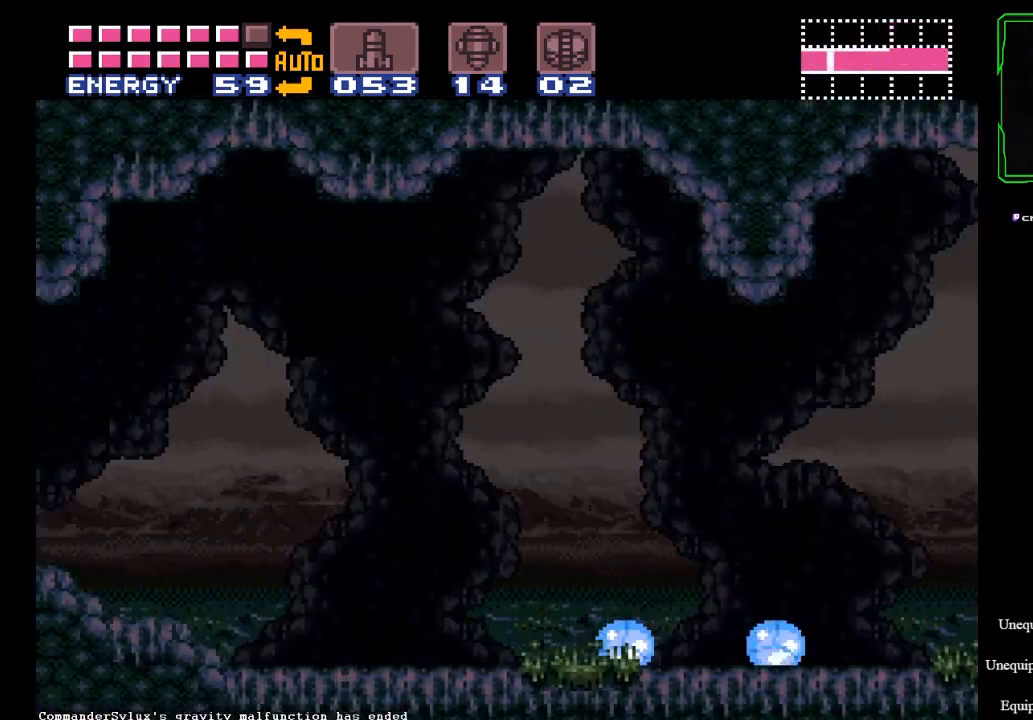
{"buttons": ["Y"], "left_stick": "center", "events": [[301, "left_stick", "up-left"], [401, "A", "up"], [434, "left_stick", "center"], [467, "Y", "down"]]}
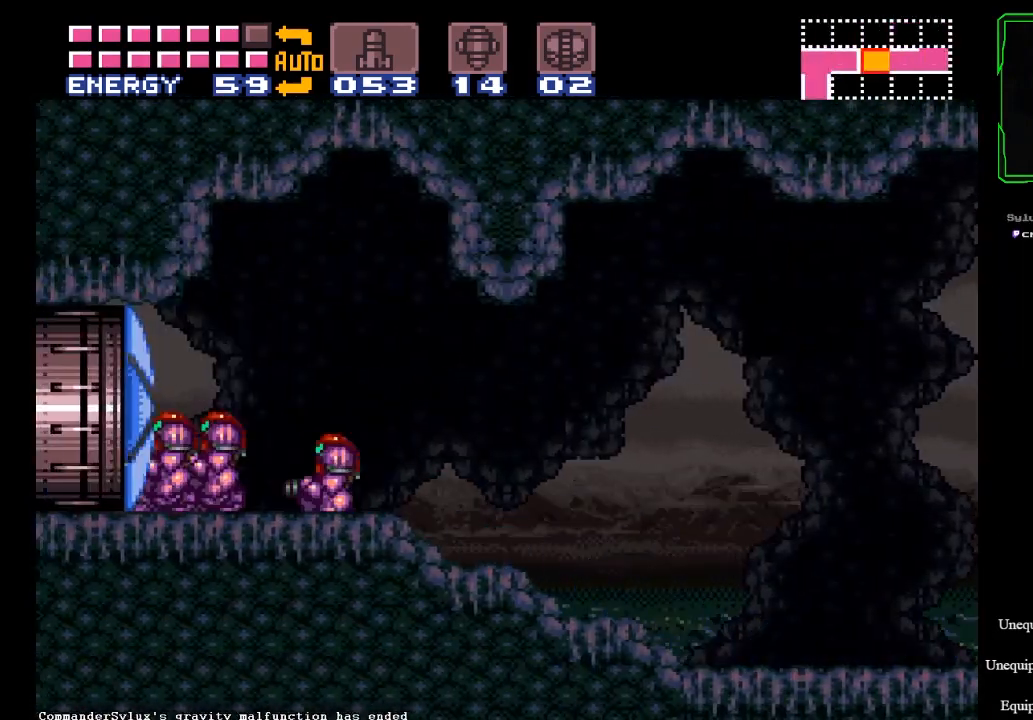
{"buttons": ["B"], "left_stick": "left", "events": [[33, "B", "down"], [66, "Y", "up"], [100, "left_stick", "left"]]}
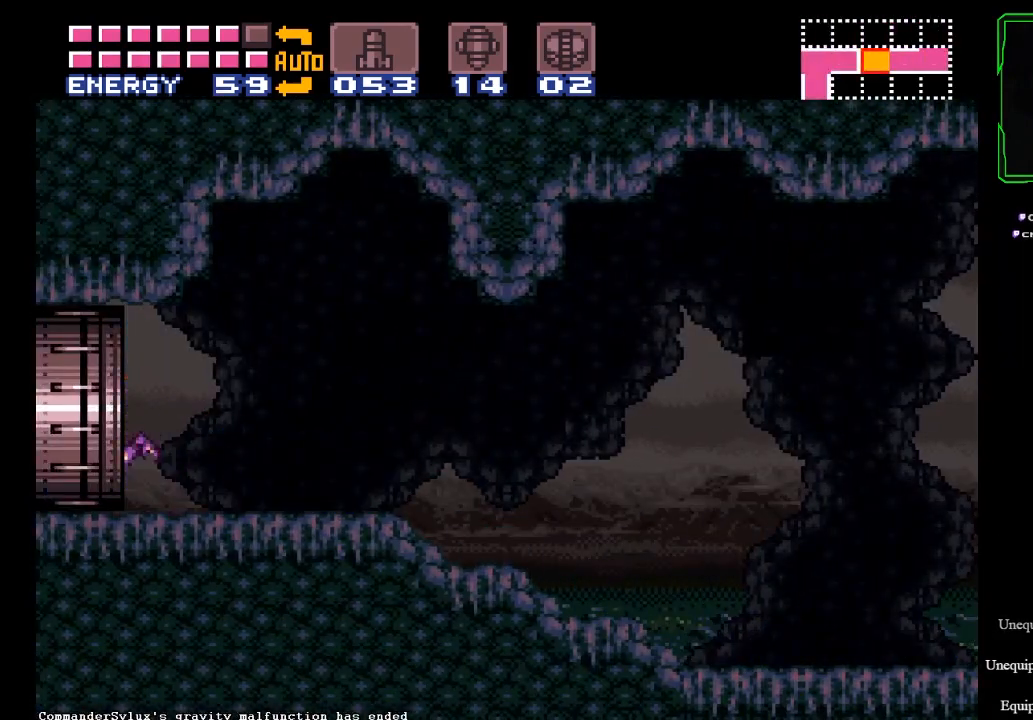
{"buttons": ["B"], "left_stick": "center", "events": [[467, "left_stick", "center"]]}
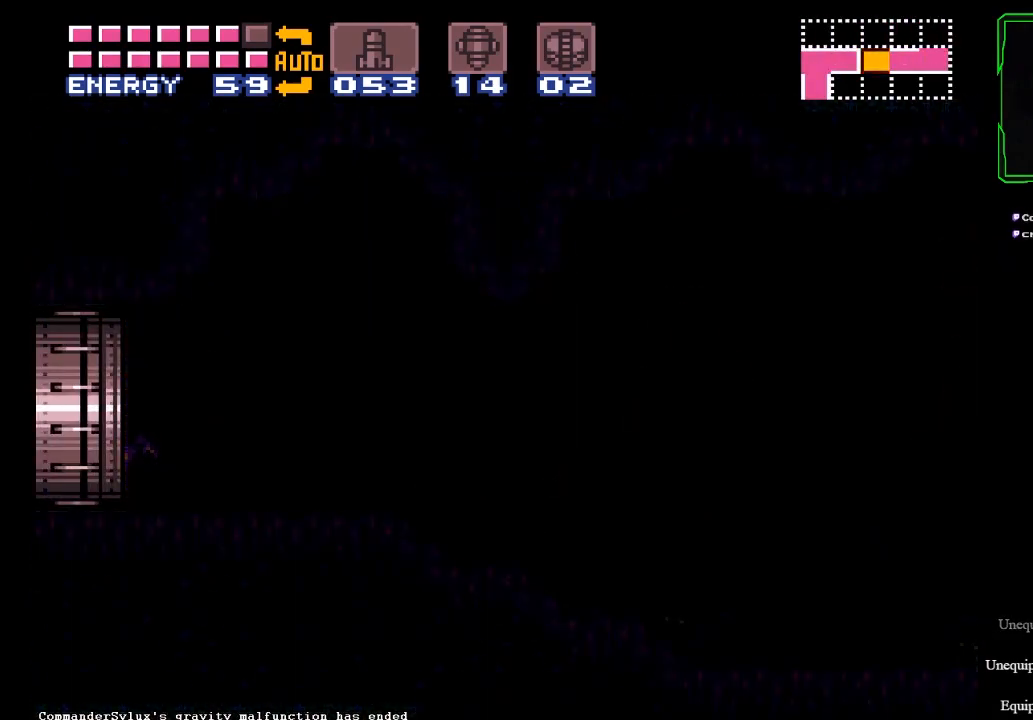
{"buttons": ["B"], "left_stick": "center", "events": []}
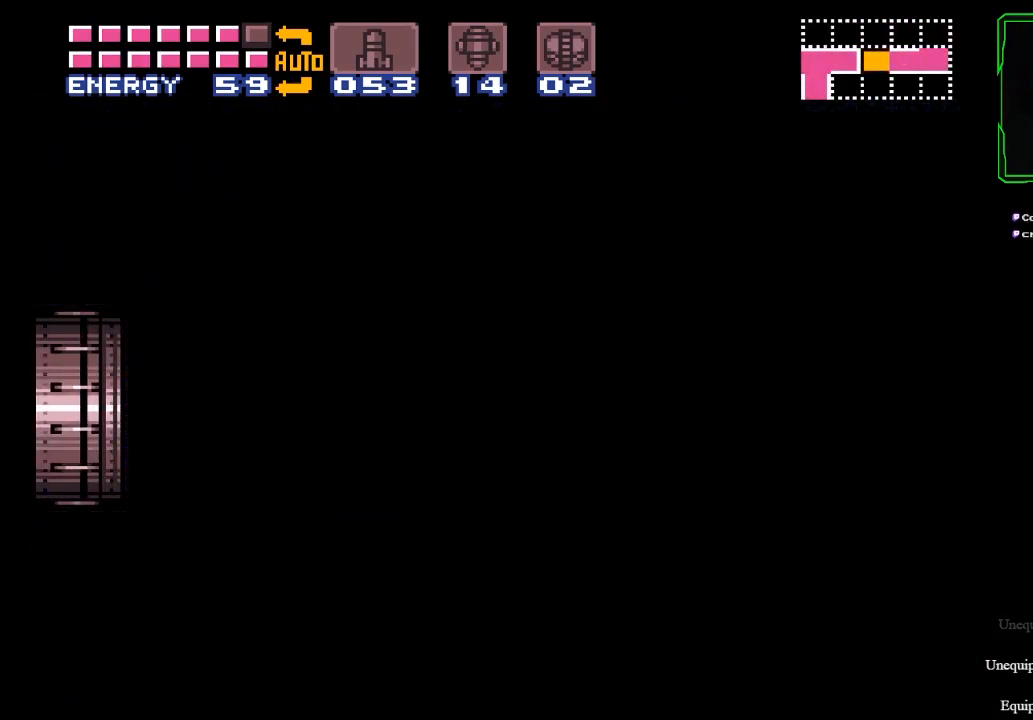
{"buttons": ["B"], "left_stick": "left", "events": [[367, "left_stick", "left"]]}
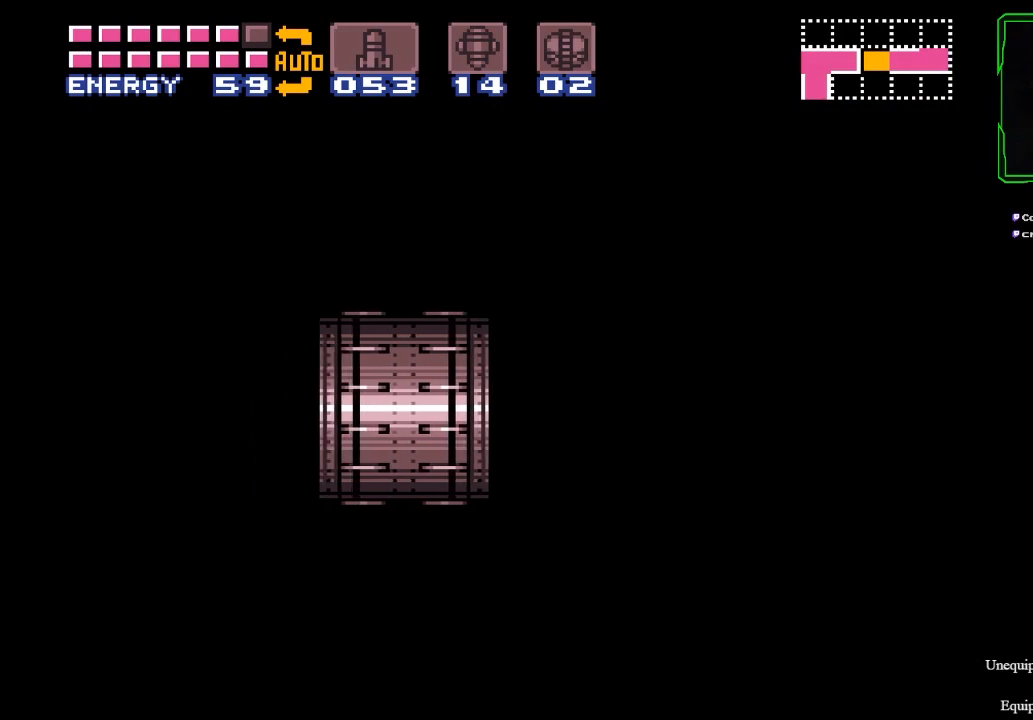
{"buttons": ["B"], "left_stick": "left", "events": []}
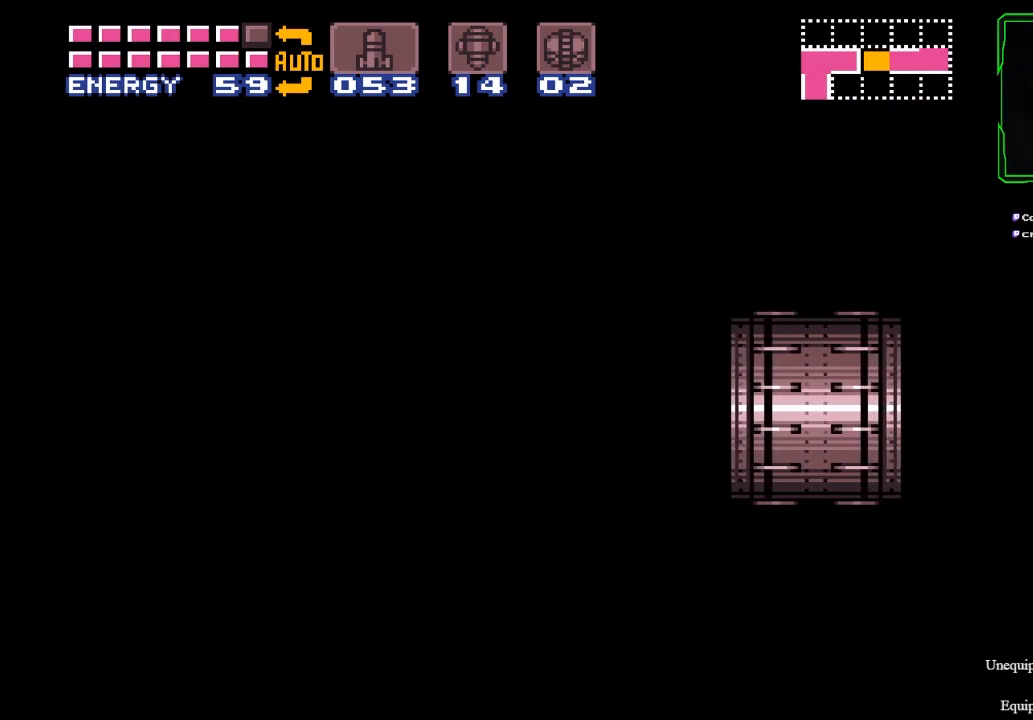
{"buttons": ["B"], "left_stick": "left", "events": []}
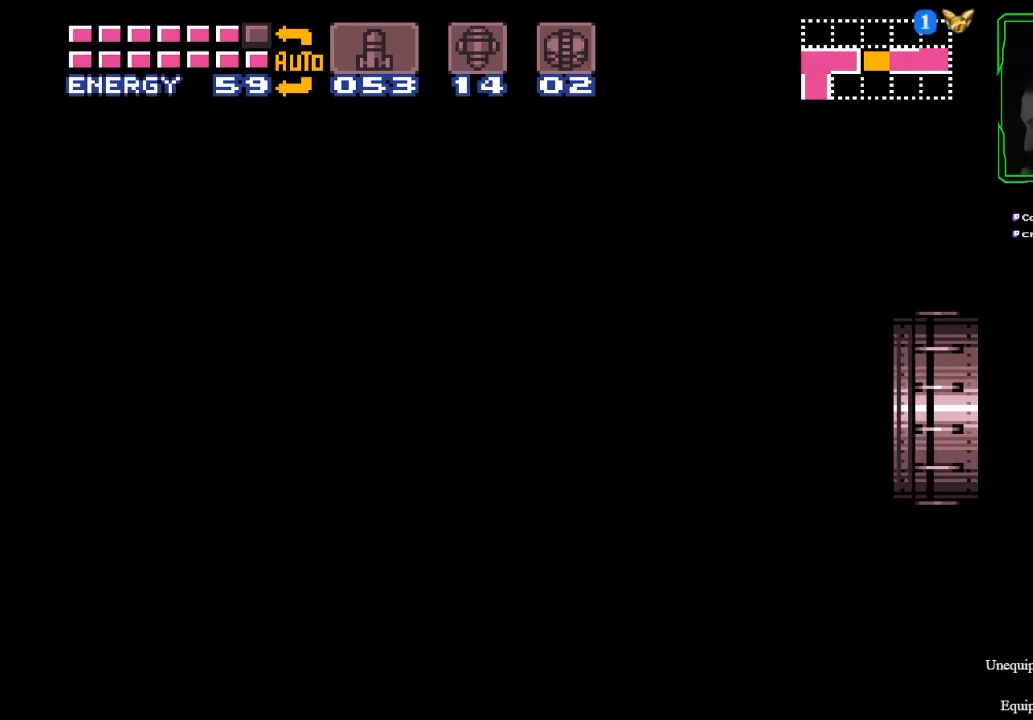
{"buttons": ["B"], "left_stick": "left", "events": [[401, "Y", "down"], [467, "Y", "up"]]}
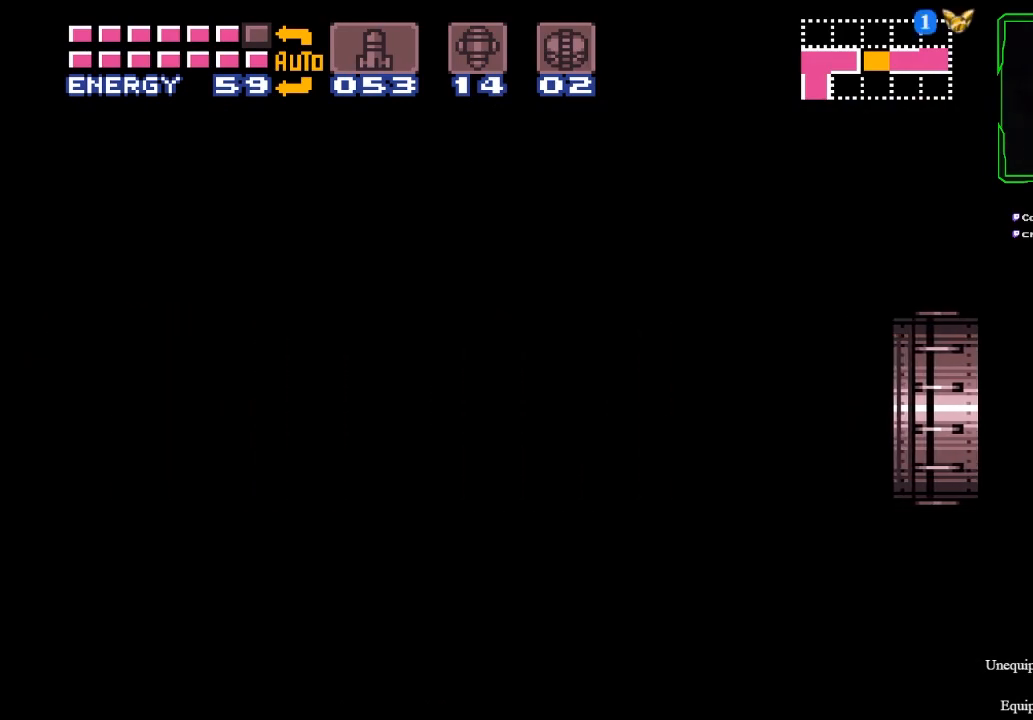
{"buttons": ["B"], "left_stick": "left", "events": [[67, "Y", "down"], [167, "Y", "up"]]}
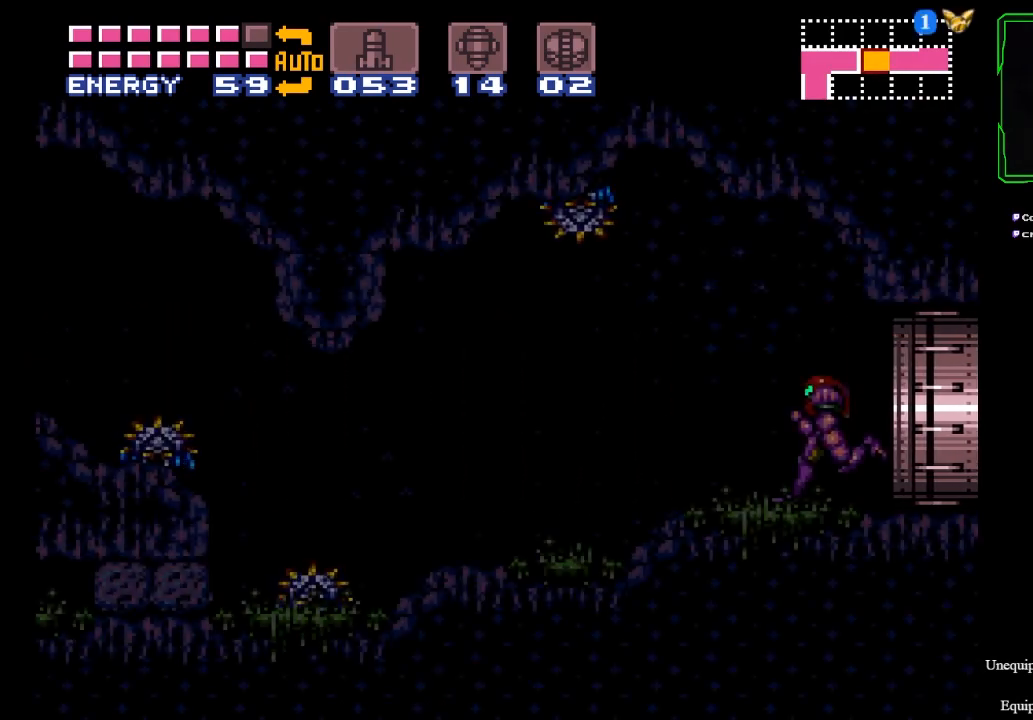
{"buttons": ["B"], "left_stick": "left", "events": []}
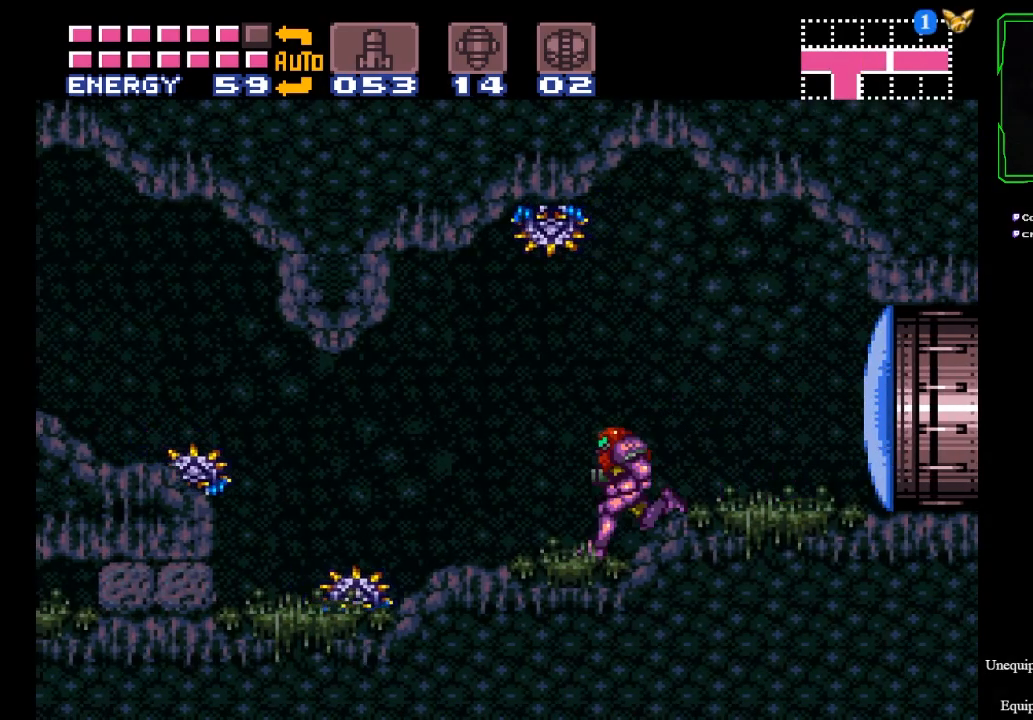
{"buttons": [], "left_stick": "left", "events": [[67, "A", "down"], [100, "B", "up"], [167, "A", "up"]]}
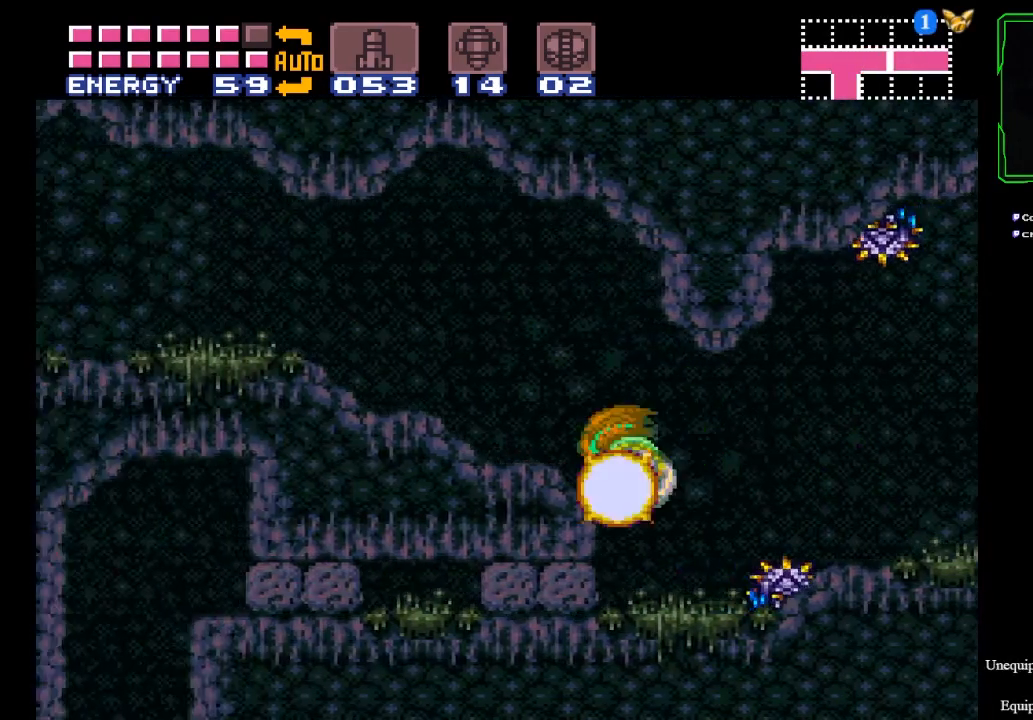
{"buttons": ["B"], "left_stick": "left", "events": [[34, "B", "down"]]}
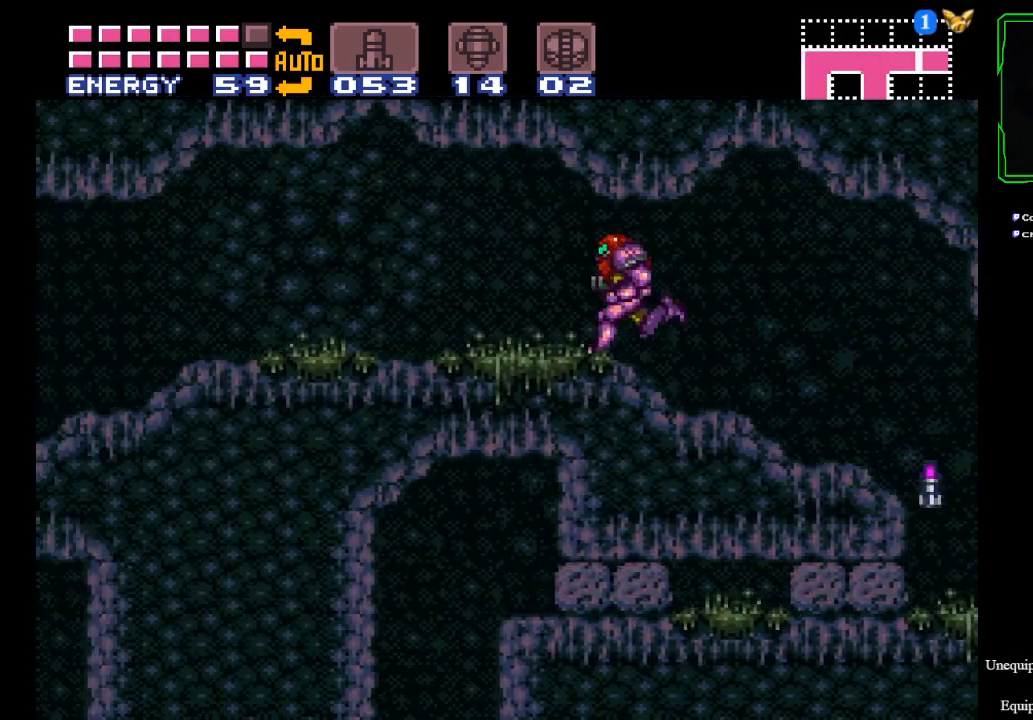
{"buttons": ["B"], "left_stick": "left", "events": []}
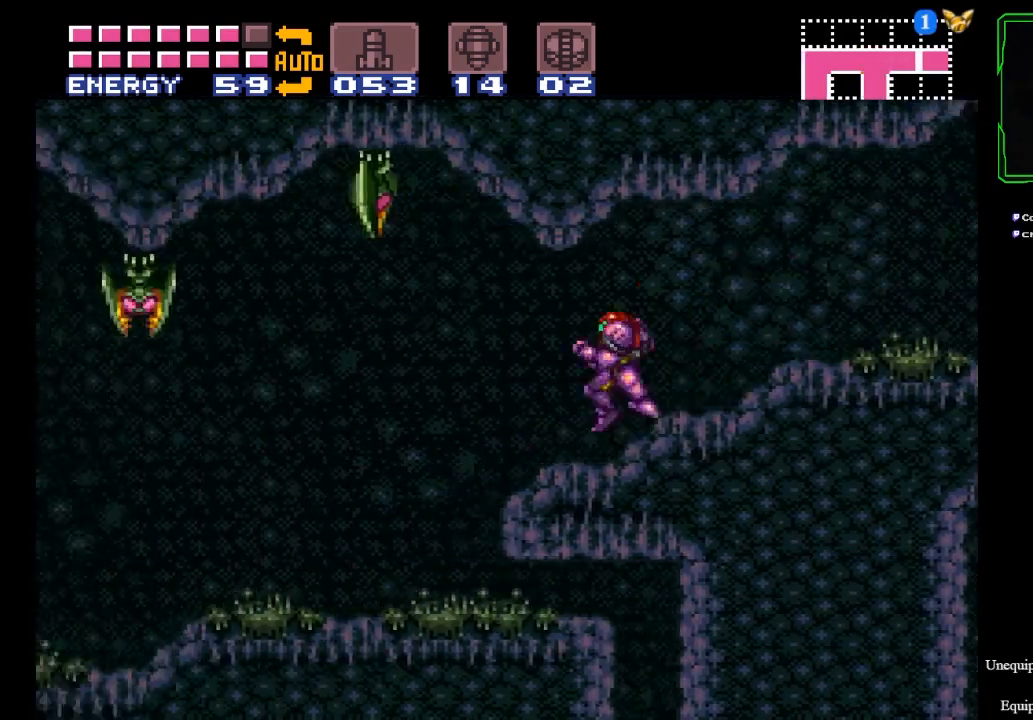
{"buttons": ["B"], "left_stick": "left", "events": []}
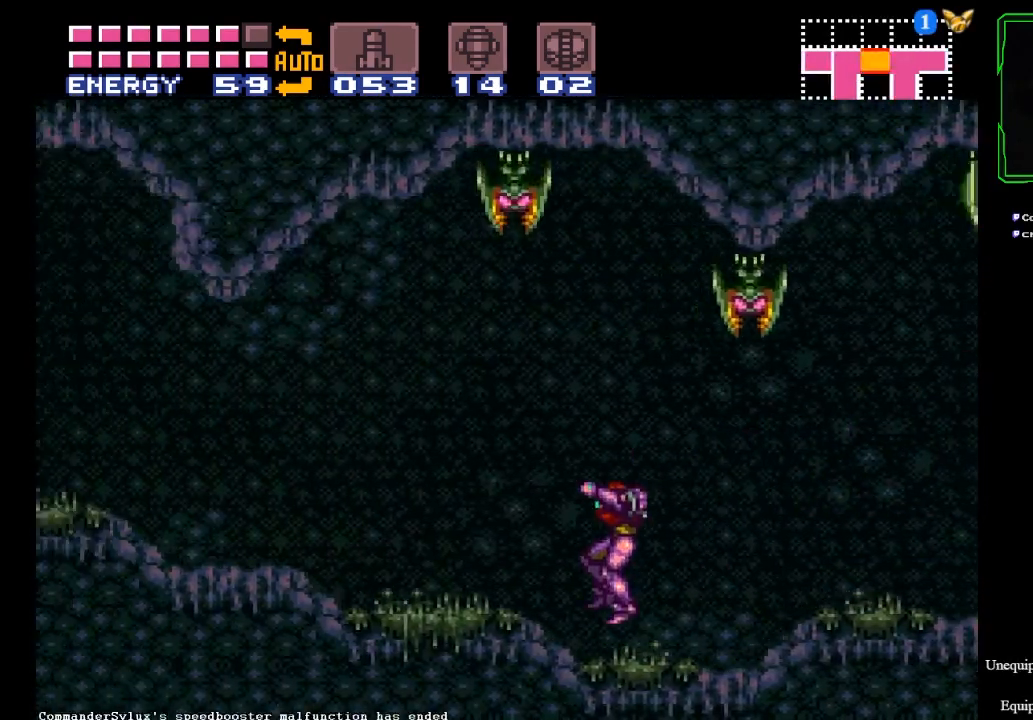
{"buttons": ["B"], "left_stick": "left", "events": []}
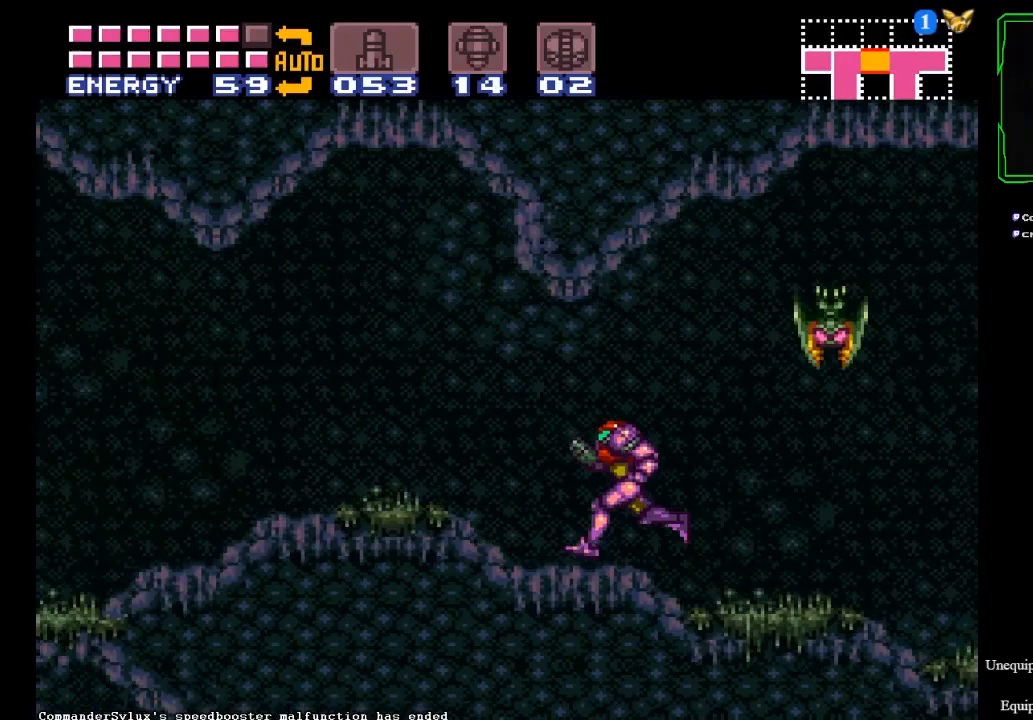
{"buttons": ["A"], "left_stick": "left", "events": [[467, "A", "down"], [501, "B", "up"]]}
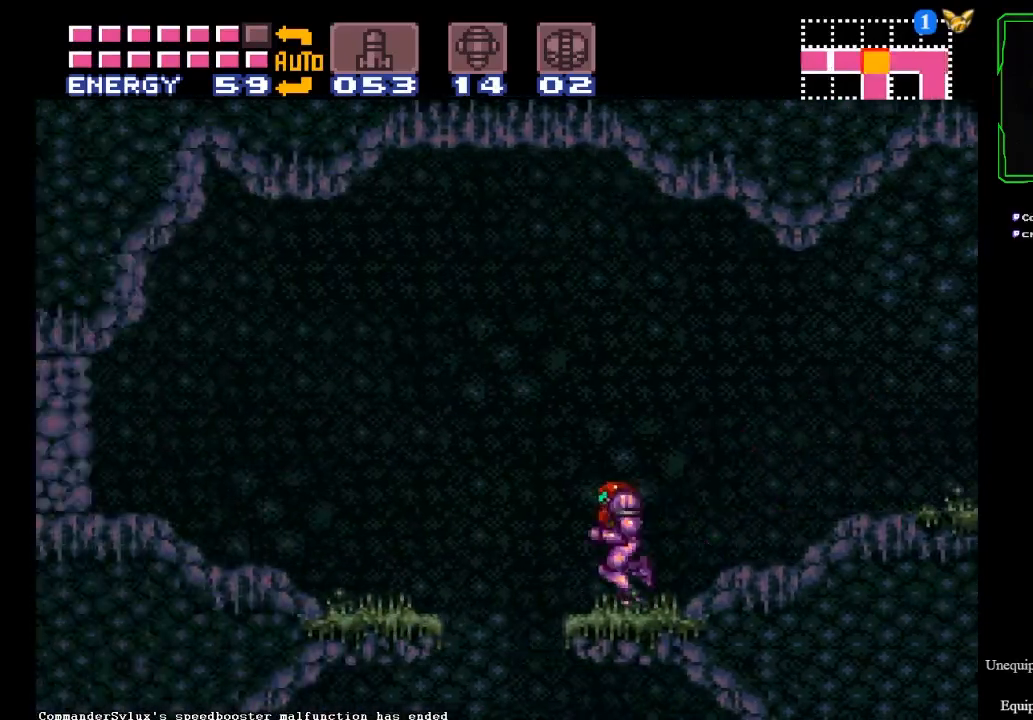
{"buttons": ["B"], "left_stick": "left", "events": [[100, "A", "up"], [500, "B", "down"]]}
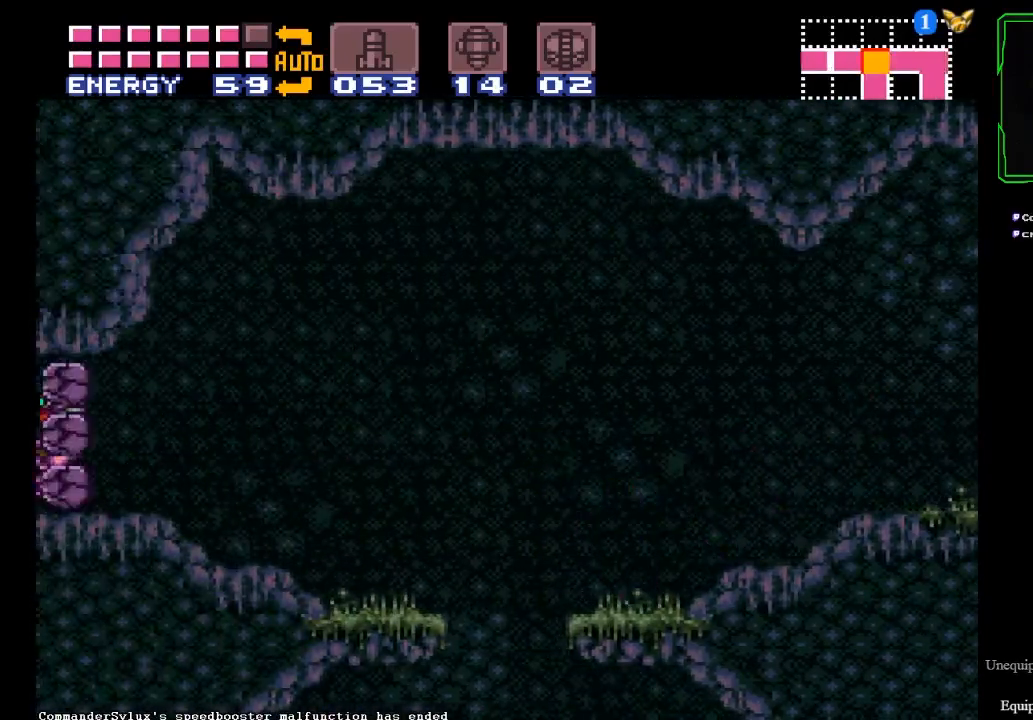
{"buttons": ["B"], "left_stick": "left", "events": []}
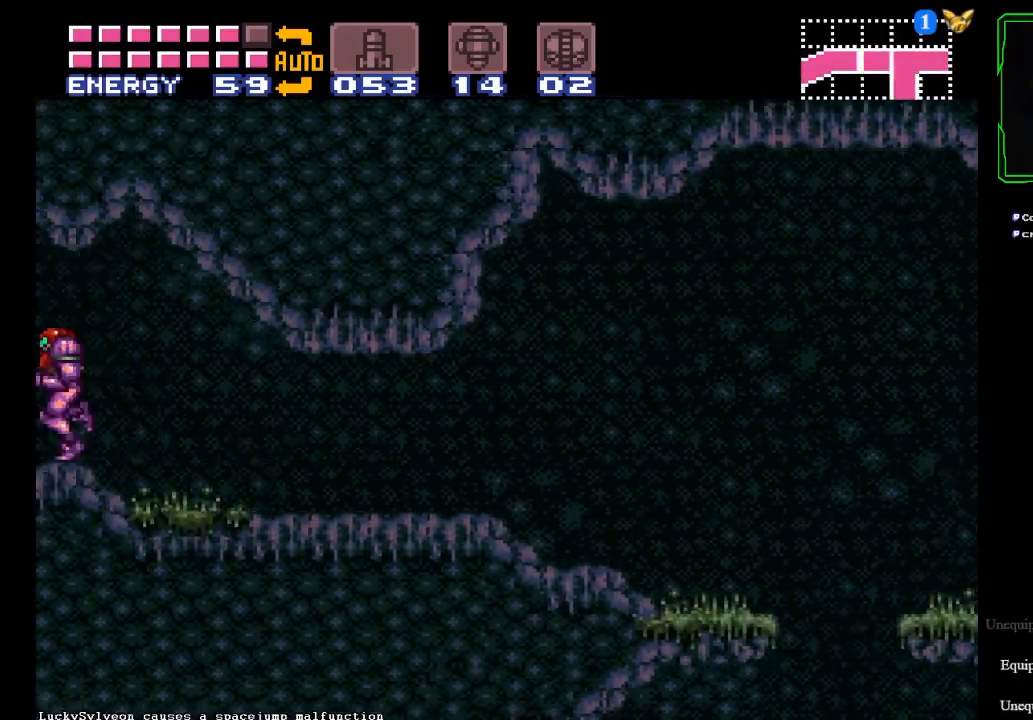
{"buttons": ["B"], "left_stick": "left", "events": [[33, "Y", "down"], [133, "Y", "up"], [233, "Y", "down"], [333, "Y", "up"], [400, "Y", "down"], [500, "Y", "up"]]}